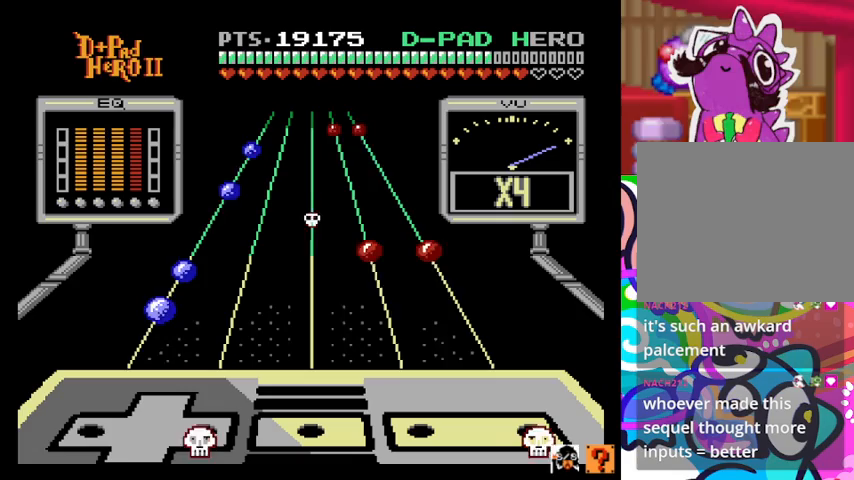
Gameplay with a controller (PlayStation layout); each line is a JSON object with the inputs held at the frame after it. "events" lists button and stick changes between this image and that frame as [ms after this image, input, new state], when the widget could be followed in between. Not read: left_stick right_stick.
{"buttons": [], "events": []}
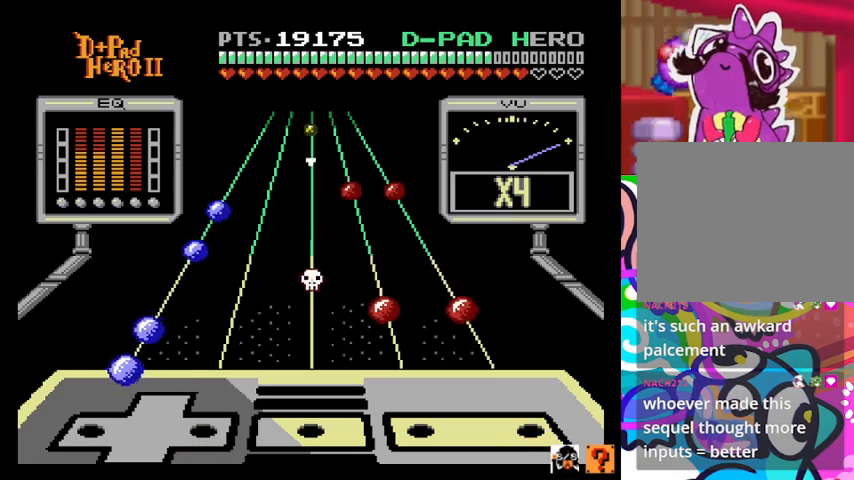
{"buttons": ["DPAD_LEFT"], "events": [[467, "DPAD_LEFT", "down"]]}
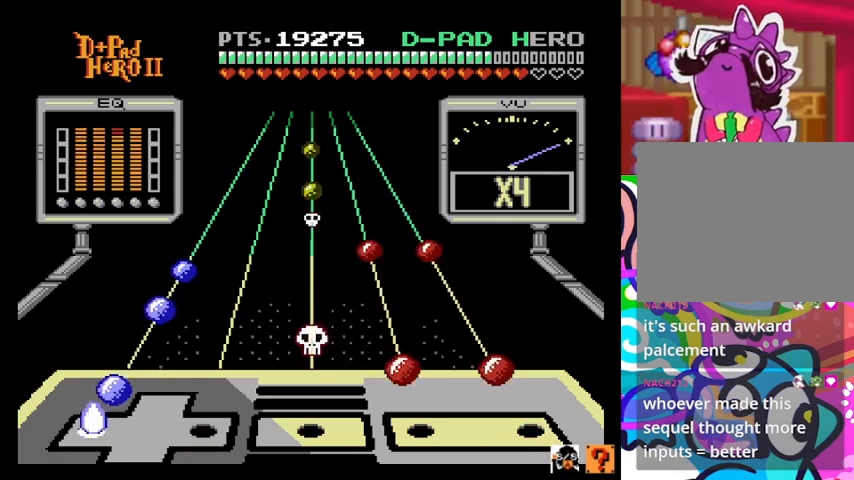
{"buttons": ["CROSS", "SQUARE"], "events": [[33, "DPAD_LEFT", "up"], [267, "DPAD_LEFT", "down"], [367, "DPAD_LEFT", "up"], [400, "CROSS", "down"], [433, "SQUARE", "down"]]}
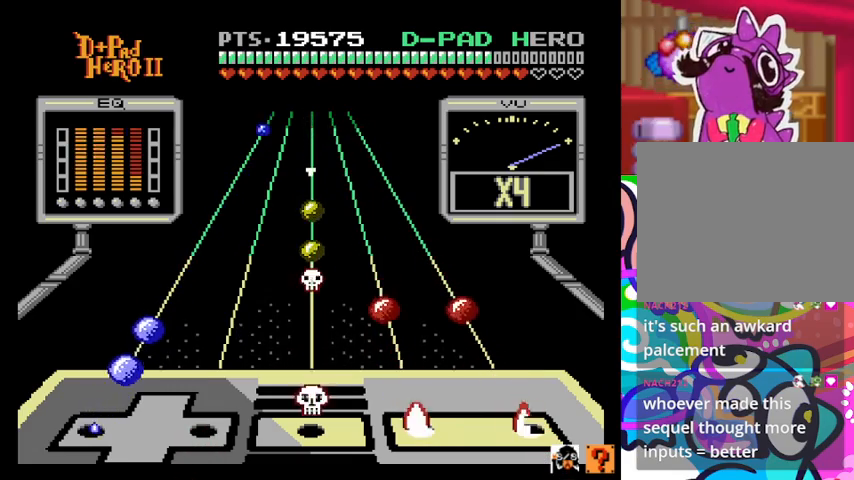
{"buttons": [], "events": [[100, "SQUARE", "up"], [133, "CROSS", "up"], [300, "DPAD_LEFT", "down"], [467, "DPAD_LEFT", "up"]]}
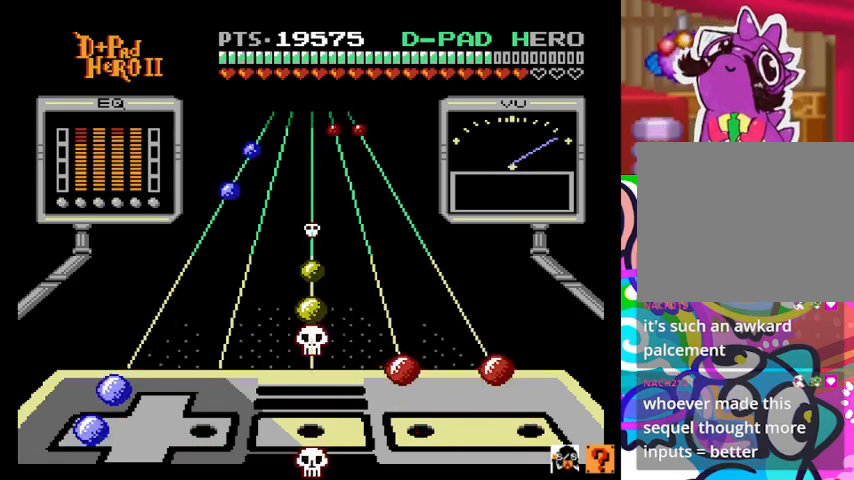
{"buttons": ["CROSS", "SQUARE"], "events": [[233, "DPAD_LEFT", "down"], [400, "DPAD_LEFT", "up"], [467, "CROSS", "down"], [467, "SQUARE", "down"]]}
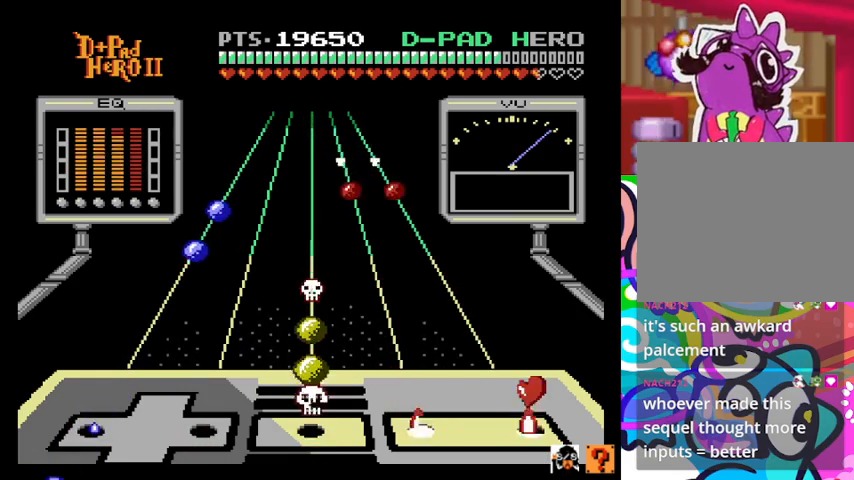
{"buttons": ["DPAD_RIGHT"], "events": [[133, "CROSS", "up"], [133, "SQUARE", "up"], [467, "DPAD_RIGHT", "down"]]}
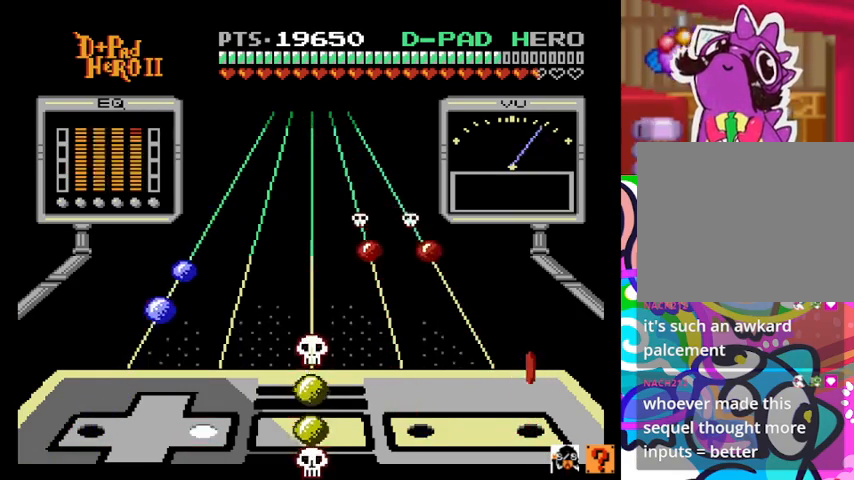
{"buttons": [], "events": [[100, "DPAD_RIGHT", "up"], [300, "DPAD_RIGHT", "down"], [433, "DPAD_RIGHT", "up"]]}
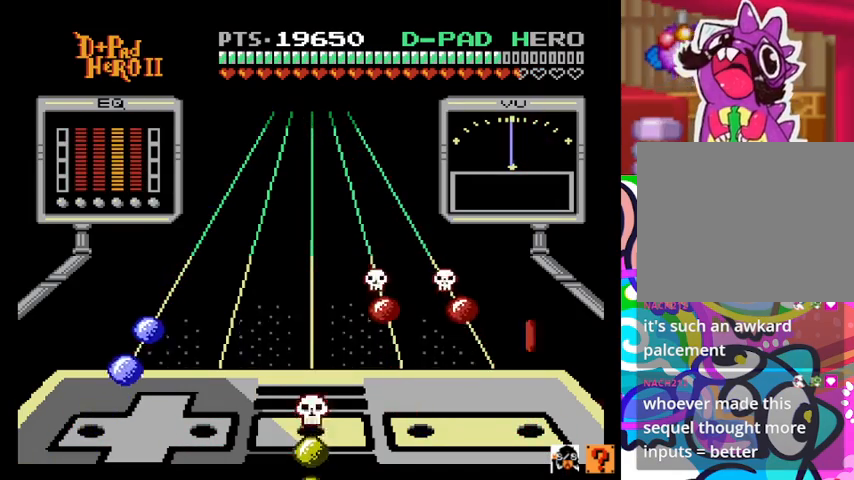
{"buttons": [], "events": [[367, "DPAD_LEFT", "down"], [500, "DPAD_LEFT", "up"]]}
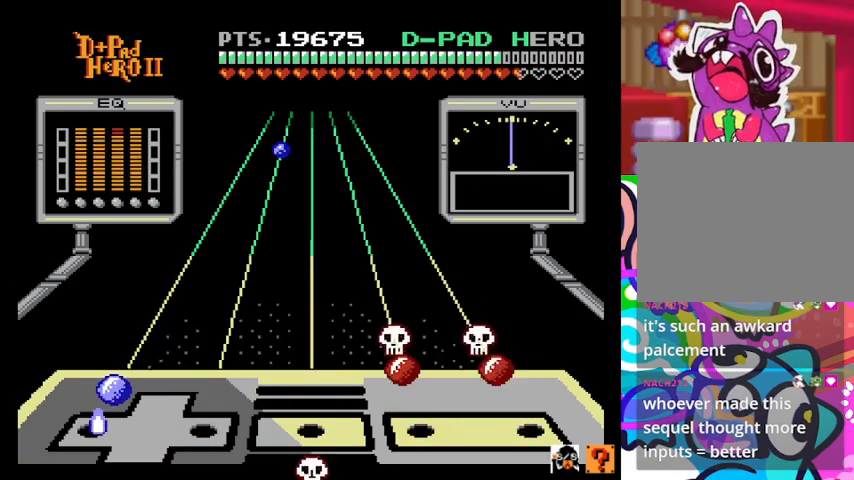
{"buttons": ["CROSS", "SQUARE"], "events": [[233, "DPAD_LEFT", "down"], [367, "DPAD_LEFT", "up"], [400, "CROSS", "down"], [400, "SQUARE", "down"]]}
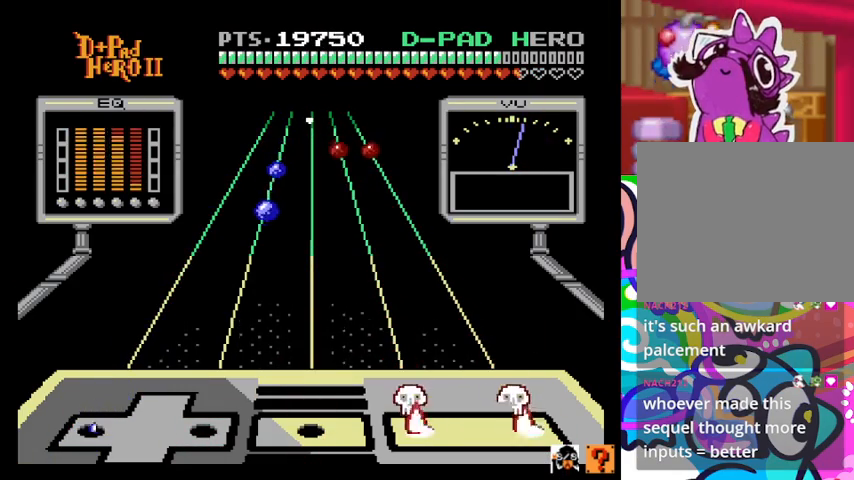
{"buttons": [], "events": [[33, "CROSS", "up"], [67, "SQUARE", "up"]]}
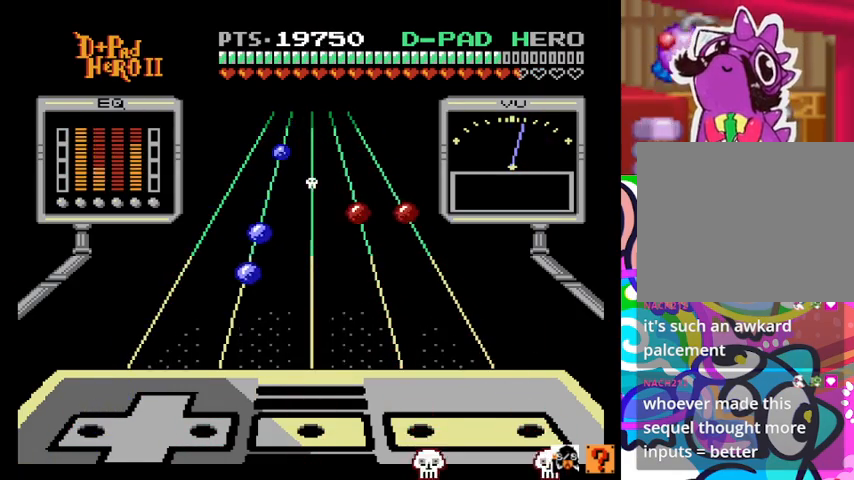
{"buttons": [], "events": []}
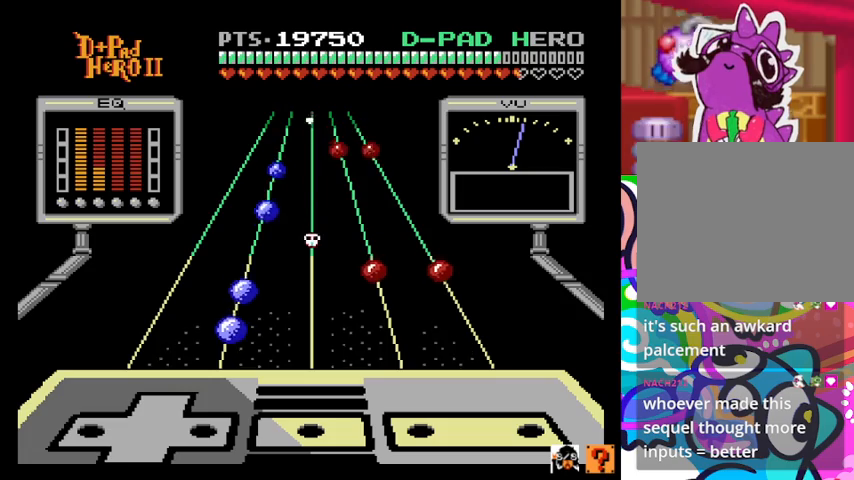
{"buttons": [], "events": []}
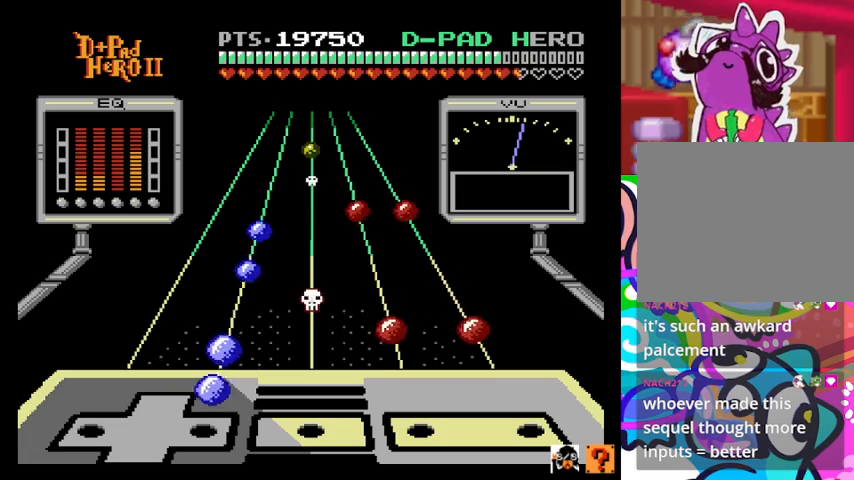
{"buttons": [], "events": [[300, "DPAD_RIGHT", "down"], [433, "DPAD_RIGHT", "up"]]}
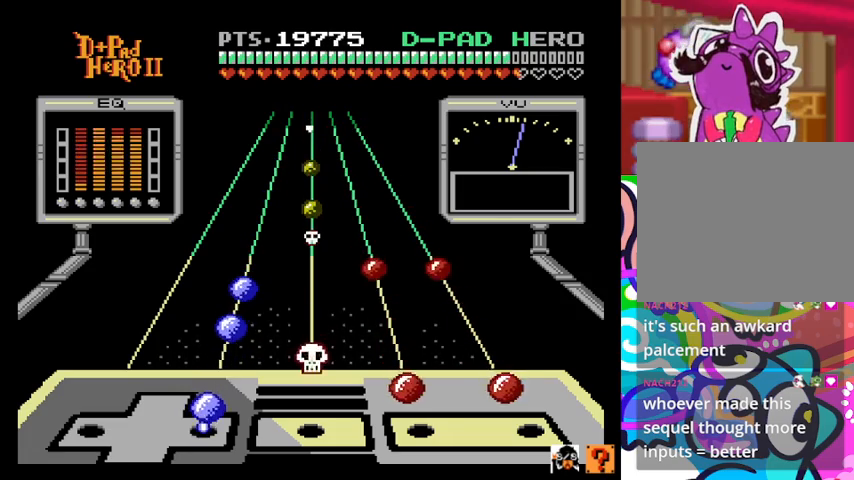
{"buttons": [], "events": [[133, "DPAD_RIGHT", "down"], [267, "CROSS", "down"], [267, "DPAD_RIGHT", "up"], [267, "SQUARE", "down"], [467, "CROSS", "up"], [467, "SQUARE", "up"]]}
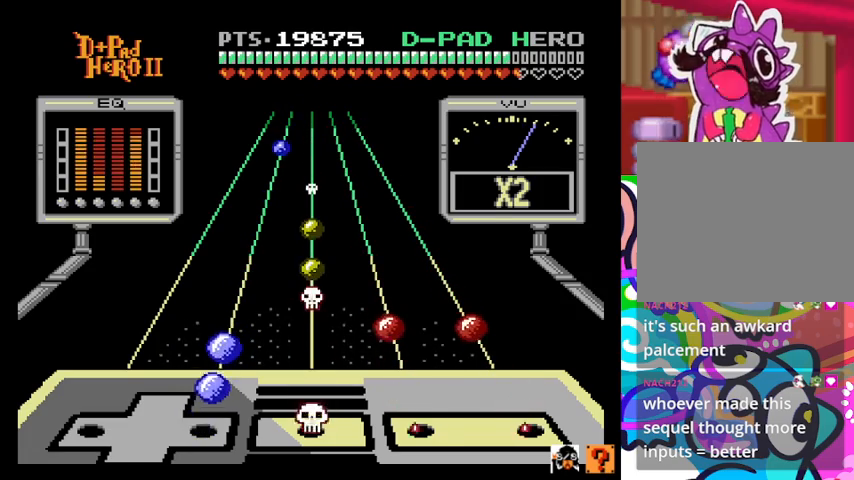
{"buttons": [], "events": [[300, "DPAD_RIGHT", "down"], [400, "DPAD_RIGHT", "up"]]}
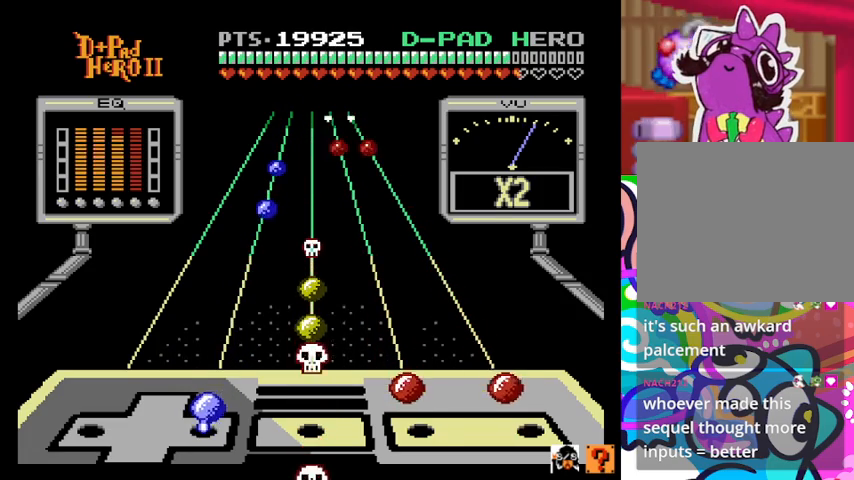
{"buttons": ["CROSS", "SQUARE"], "events": [[133, "DPAD_RIGHT", "down"], [267, "DPAD_RIGHT", "up"], [300, "CROSS", "down"], [300, "SQUARE", "down"]]}
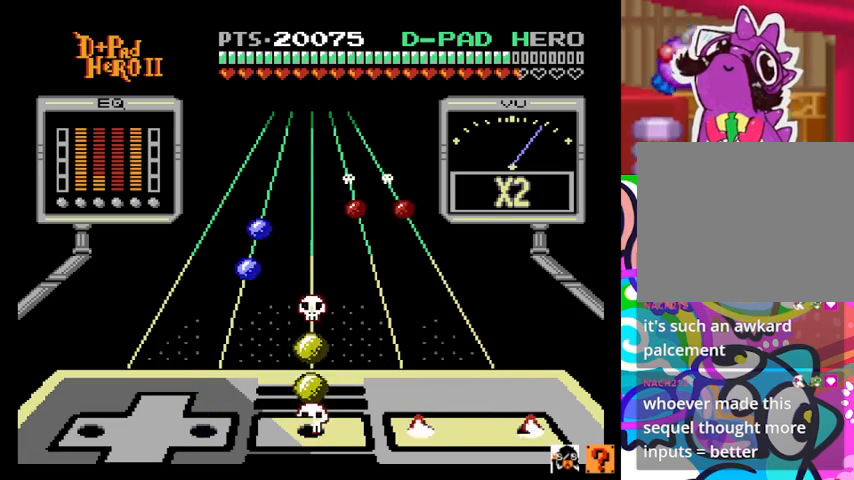
{"buttons": [], "events": [[33, "CROSS", "up"], [67, "SQUARE", "up"], [67, "TOUCHPAD", "down"], [400, "TOUCHPAD", "up"]]}
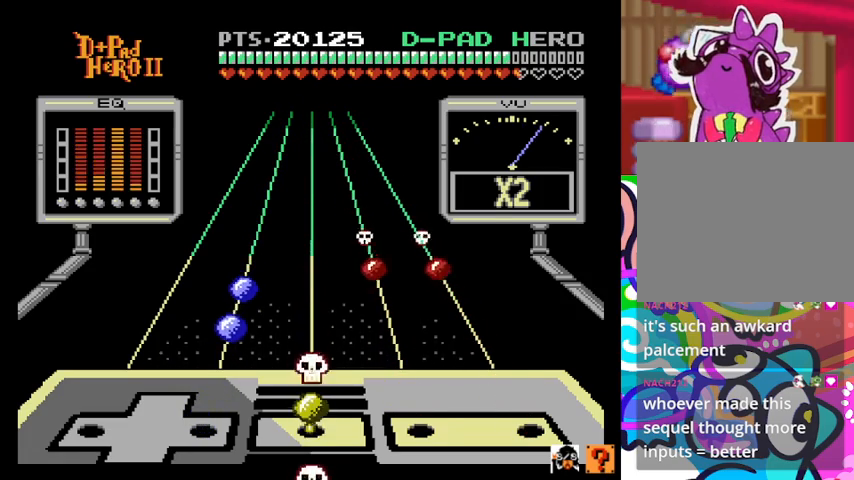
{"buttons": [], "events": []}
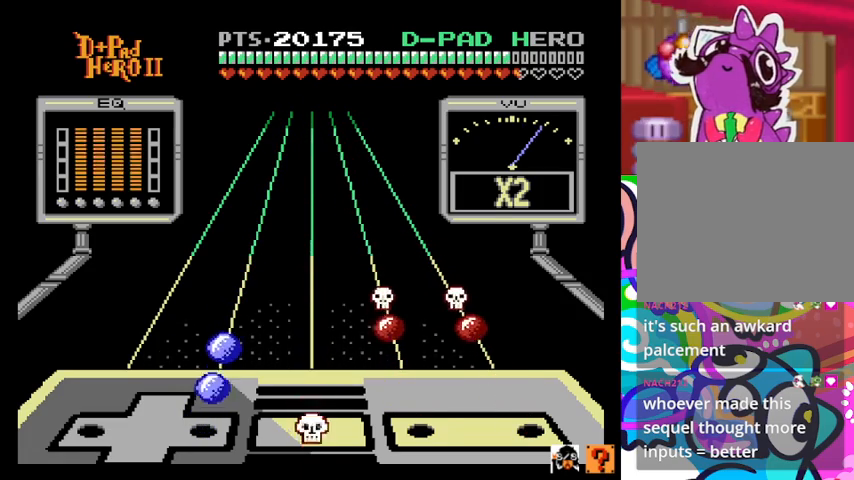
{"buttons": [], "events": [[267, "DPAD_RIGHT", "down"], [400, "DPAD_RIGHT", "up"]]}
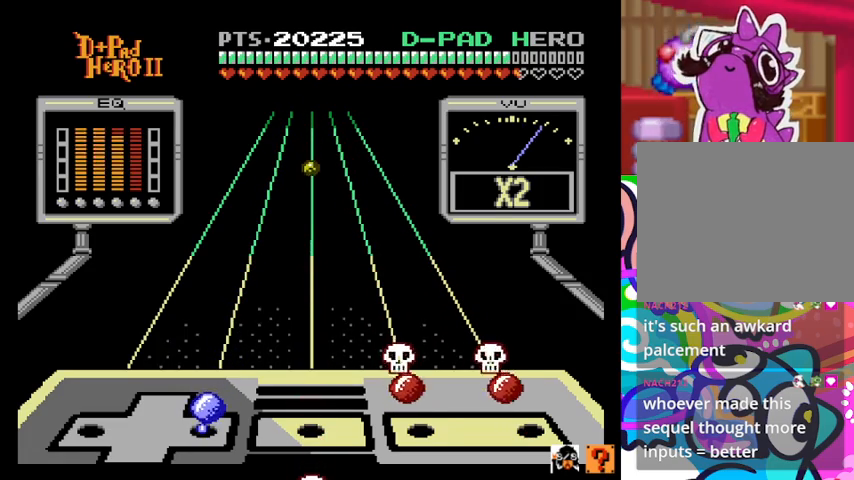
{"buttons": [], "events": [[100, "DPAD_RIGHT", "down"], [267, "CROSS", "down"], [267, "DPAD_RIGHT", "up"], [300, "SQUARE", "down"], [467, "CROSS", "up"], [467, "SQUARE", "up"]]}
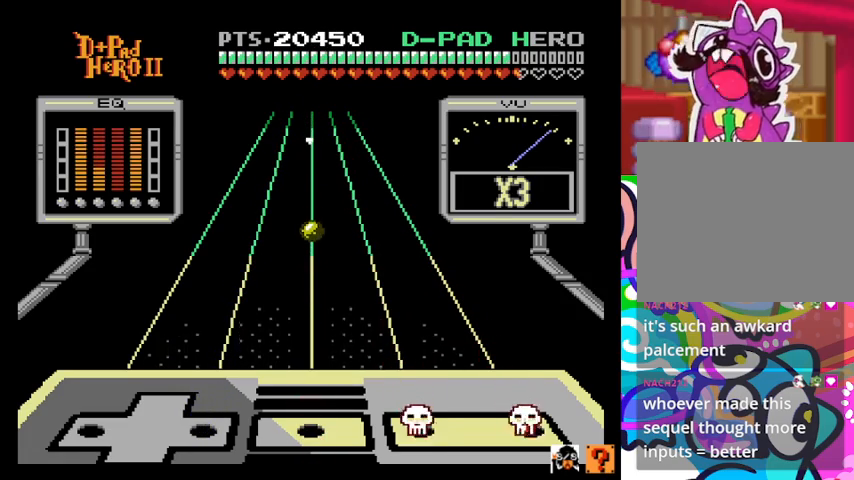
{"buttons": [], "events": []}
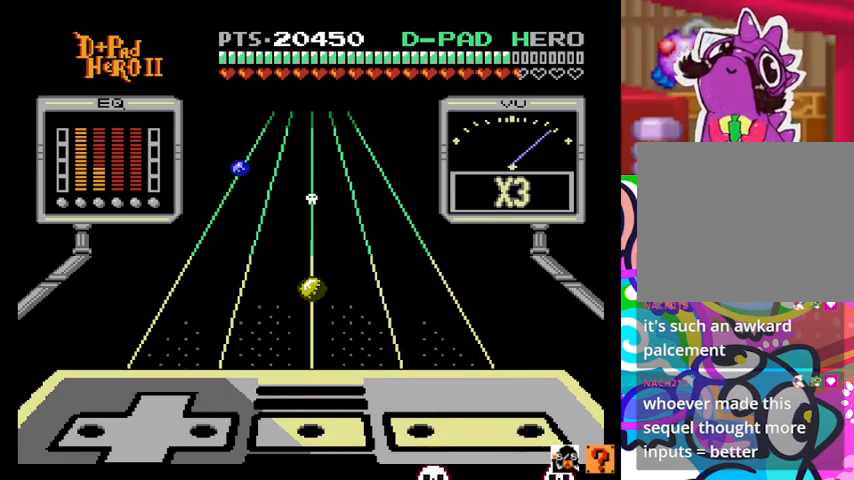
{"buttons": [], "events": []}
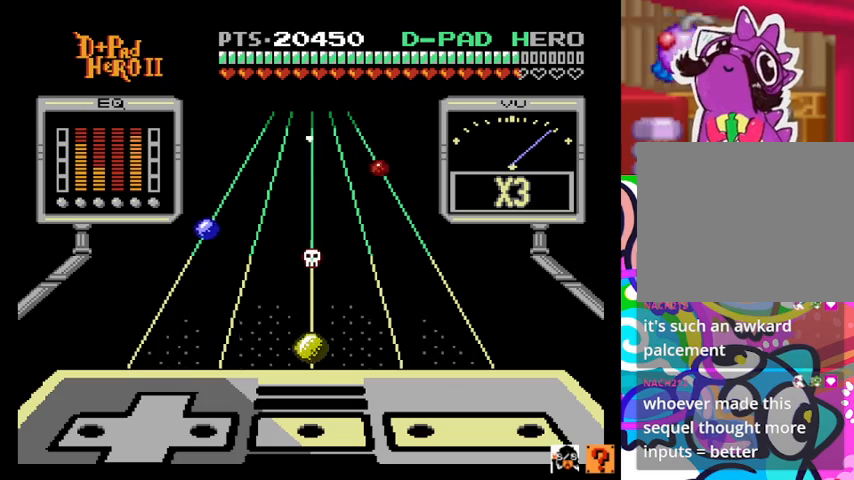
{"buttons": [], "events": []}
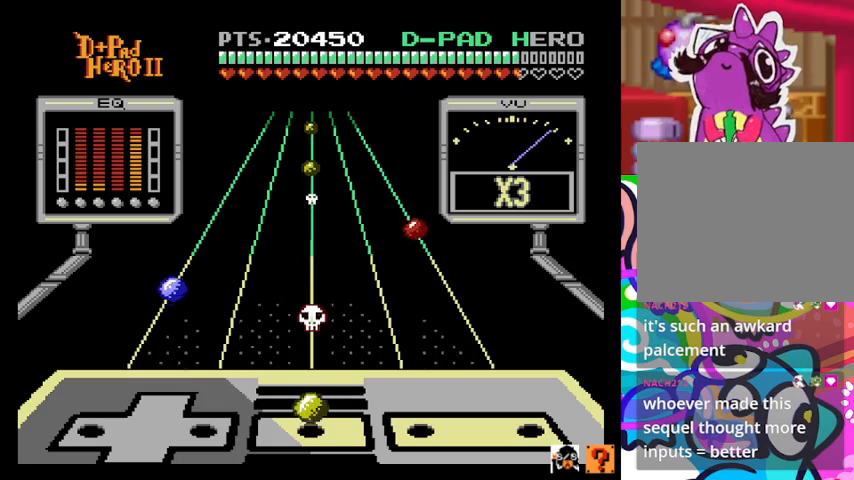
{"buttons": [], "events": []}